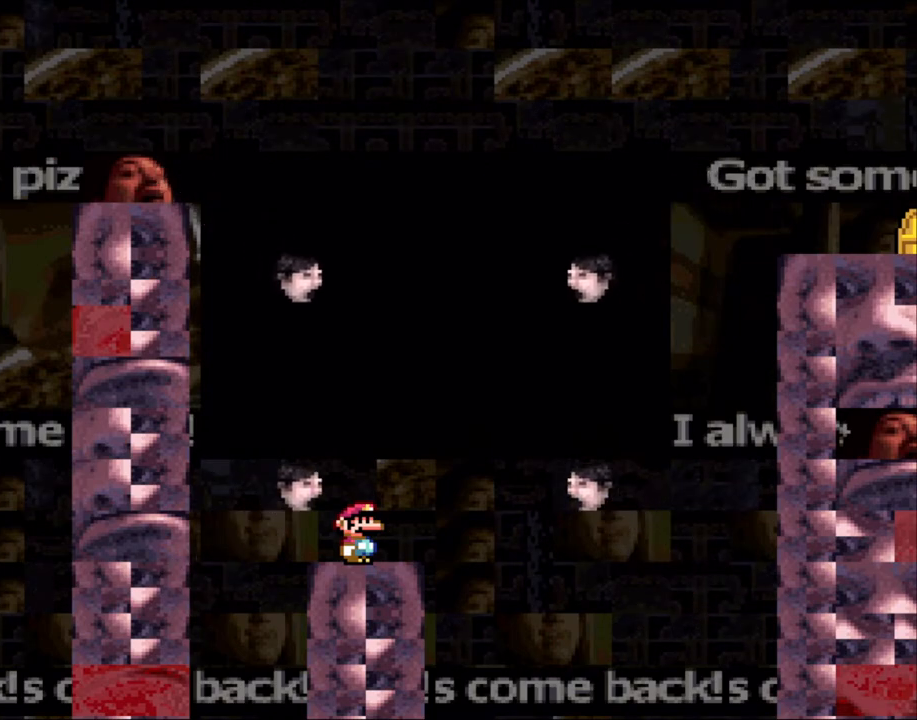
Gameplay with a controller (Nintendo layout); each line is a JSON object with the inputs held at the frame after it (dt_ms = milliseconds from this image to that frame). "events" lists button and stick changes between this image and that frame as [ms after this image, input, new state], when the widget could be followed in between. Not read: L1 L3 R1 R3.
{"dt_ms": 500, "buttons": ["Y", "DPAD_RIGHT"], "events": [[200, "X", "up"], [233, "Y", "down"], [450, "DPAD_RIGHT", "down"]]}
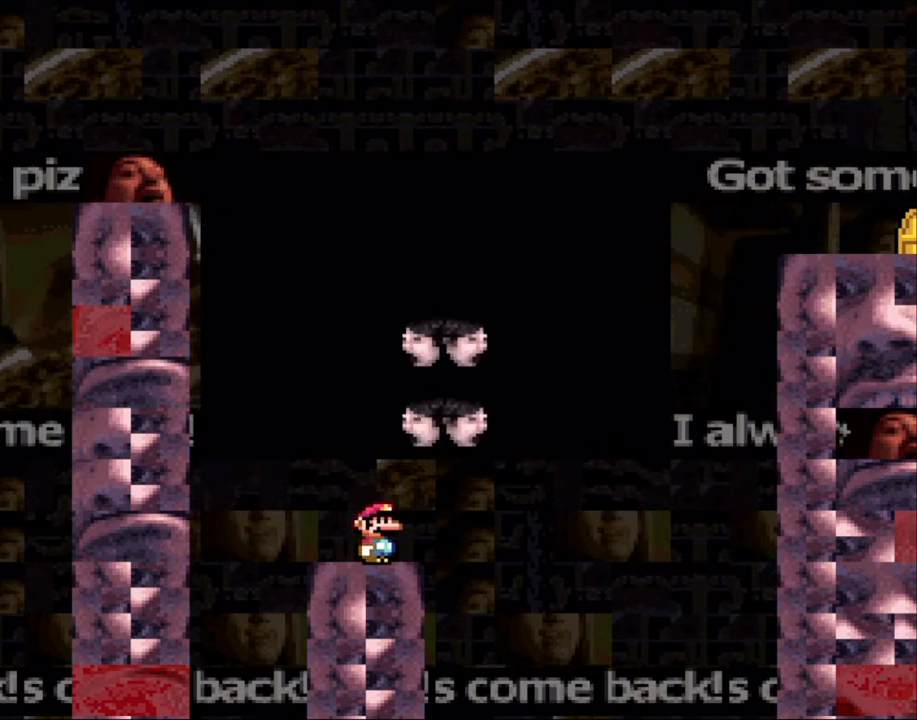
{"dt_ms": 500, "buttons": ["Y"], "events": [[150, "DPAD_RIGHT", "up"], [200, "DPAD_LEFT", "down"], [300, "DPAD_LEFT", "up"]]}
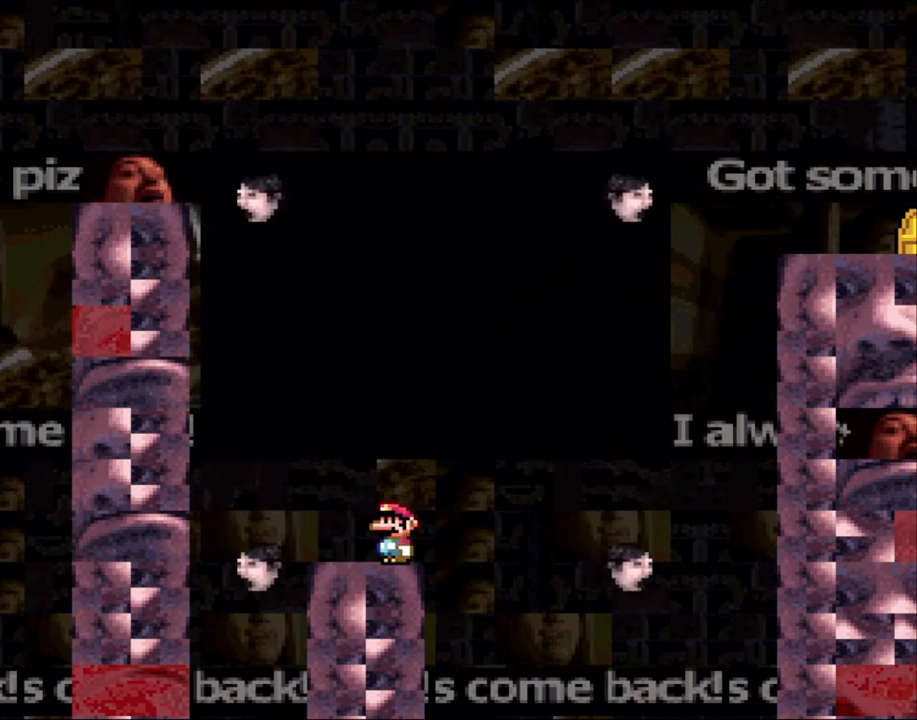
{"dt_ms": 500, "buttons": ["Y"], "events": []}
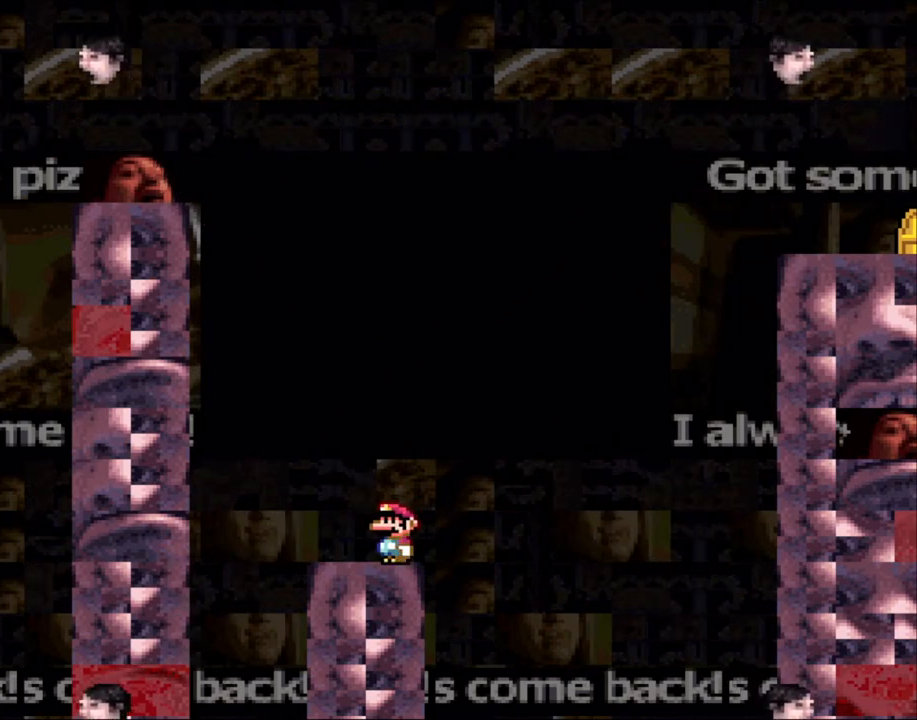
{"dt_ms": 500, "buttons": ["Y"]}
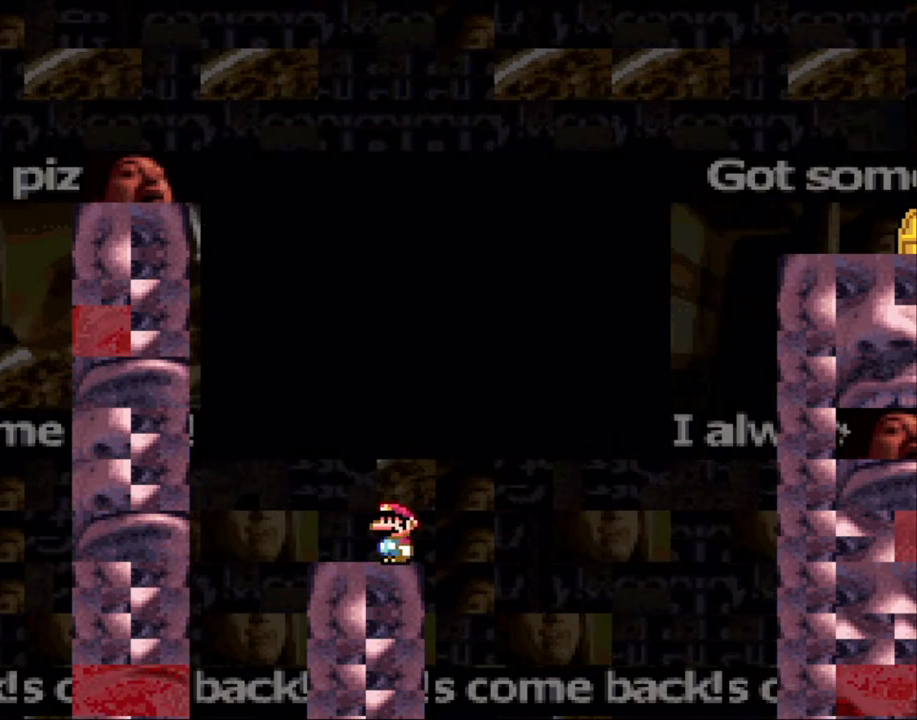
{"dt_ms": 500, "buttons": ["Y"], "events": []}
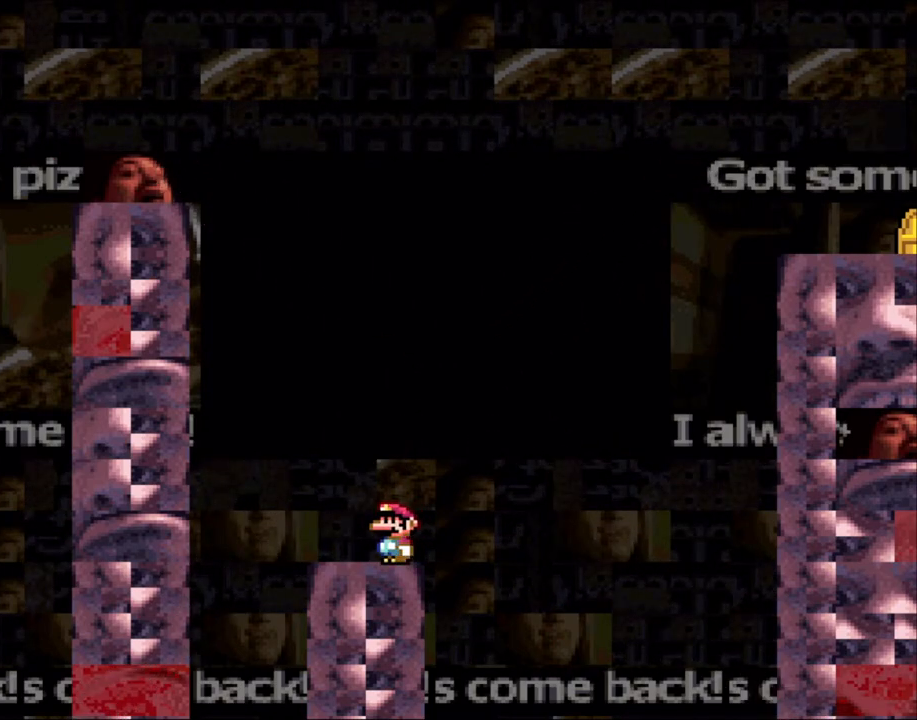
{"dt_ms": 500, "buttons": ["Y"], "events": []}
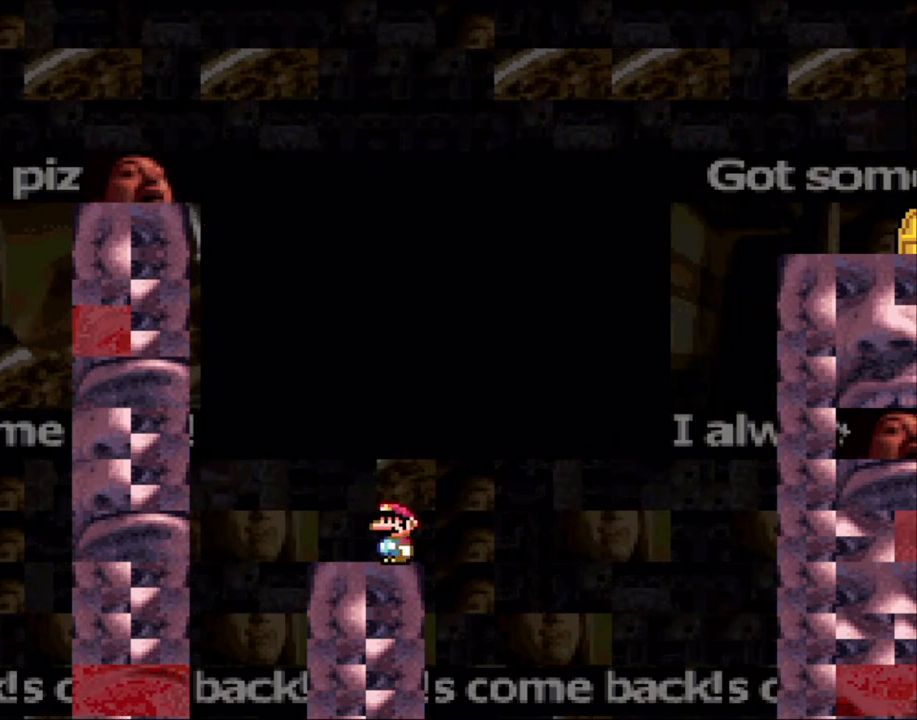
{"dt_ms": 500, "buttons": ["Y"], "events": []}
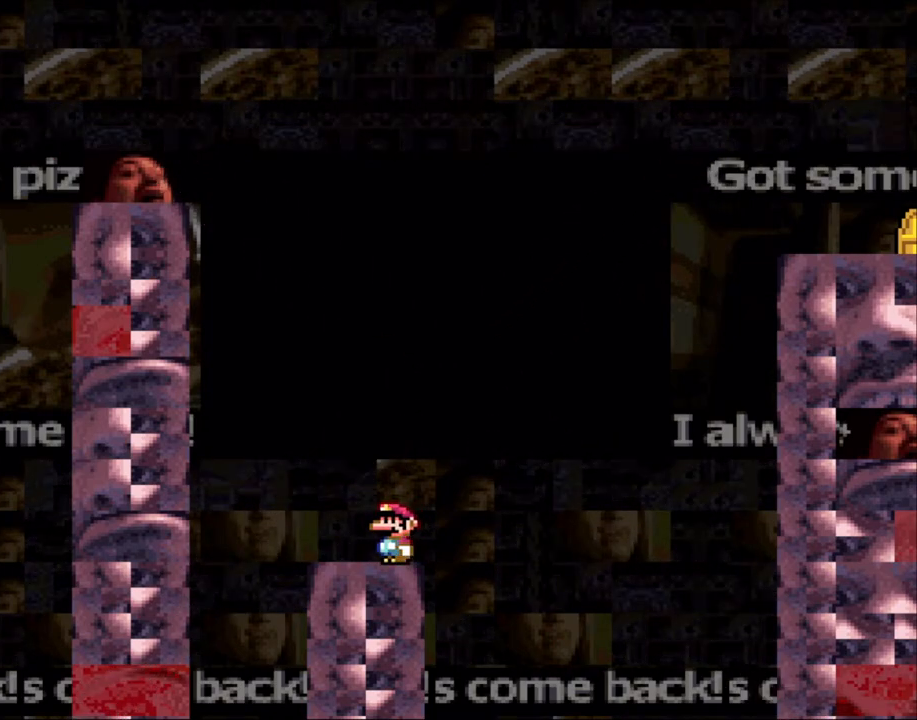
{"dt_ms": 500, "buttons": ["Y"], "events": []}
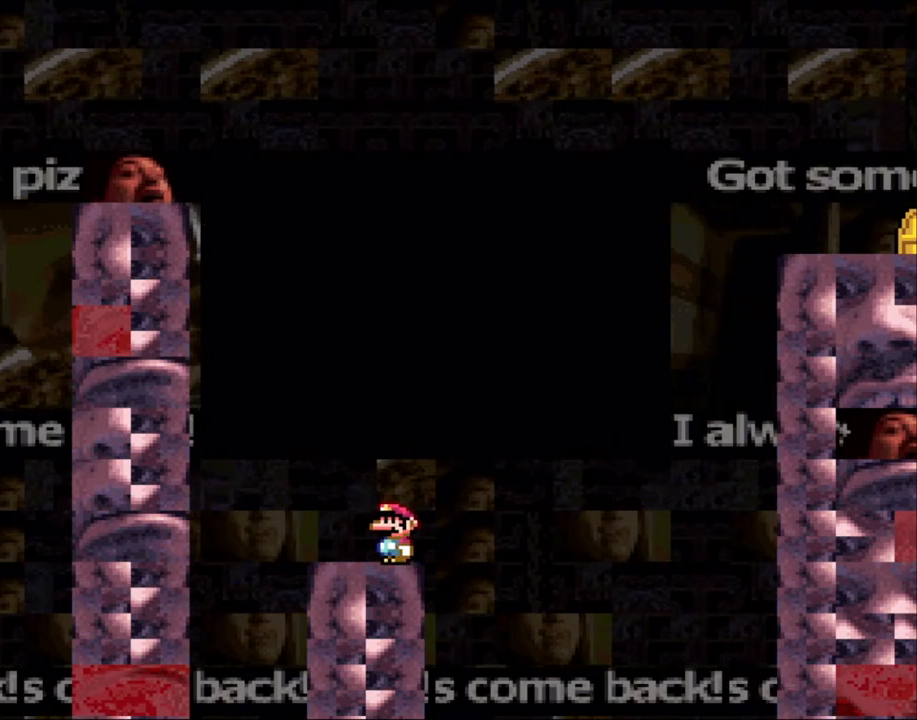
{"dt_ms": 500, "buttons": ["Y"], "events": []}
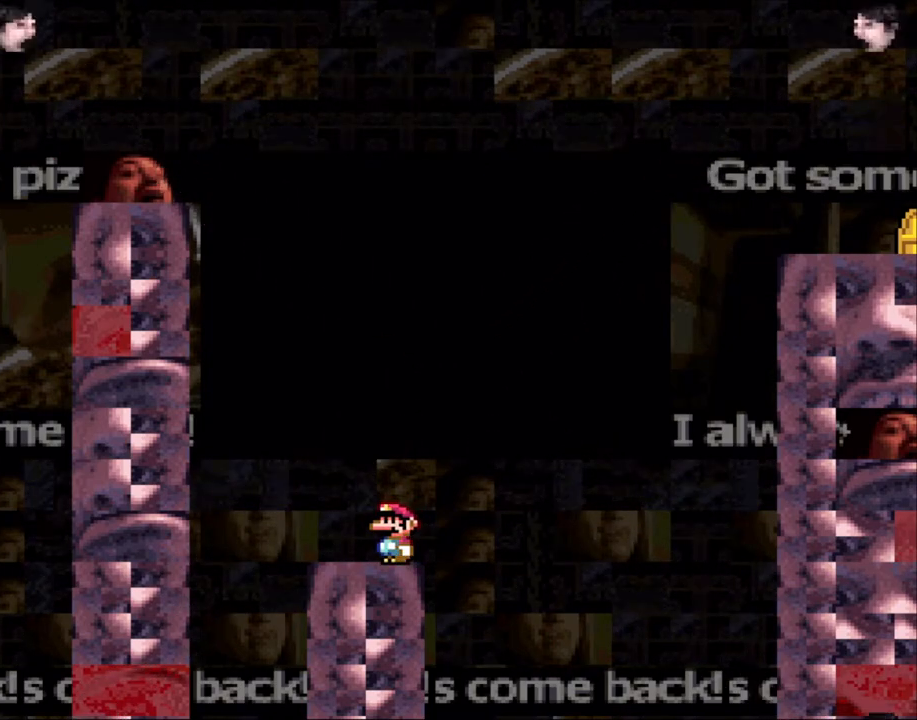
{"dt_ms": 1000, "buttons": ["Y"]}
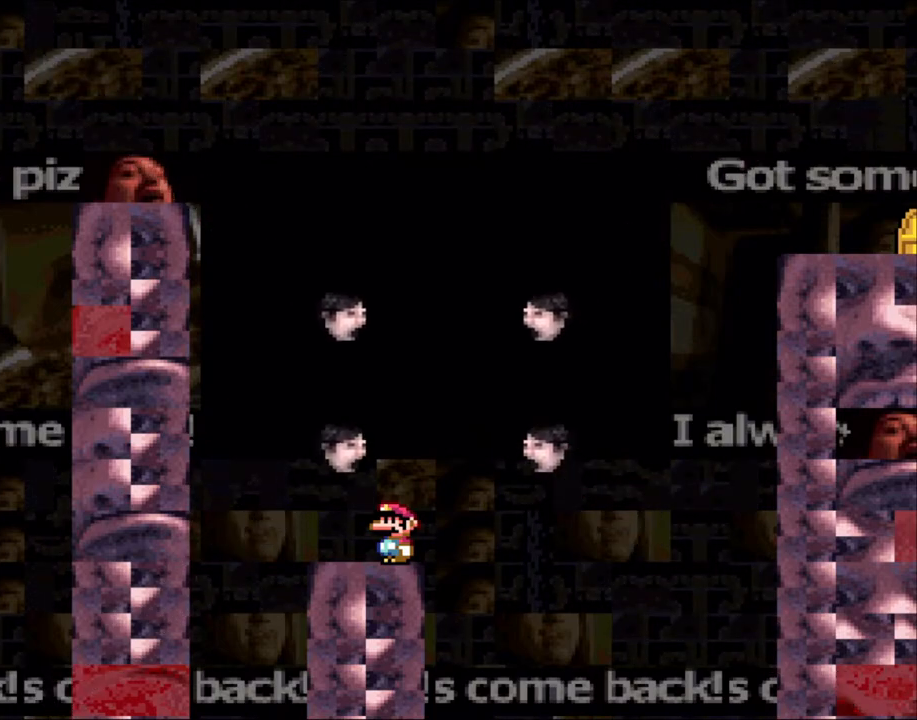
{"dt_ms": 500, "buttons": ["Y"], "events": []}
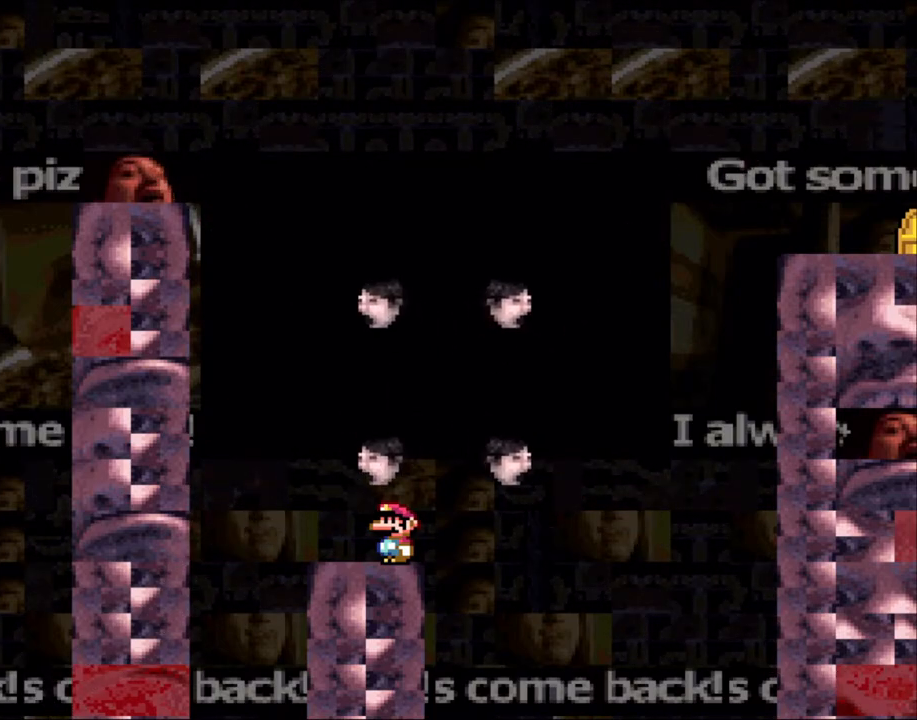
{"dt_ms": 1000, "buttons": ["Y"]}
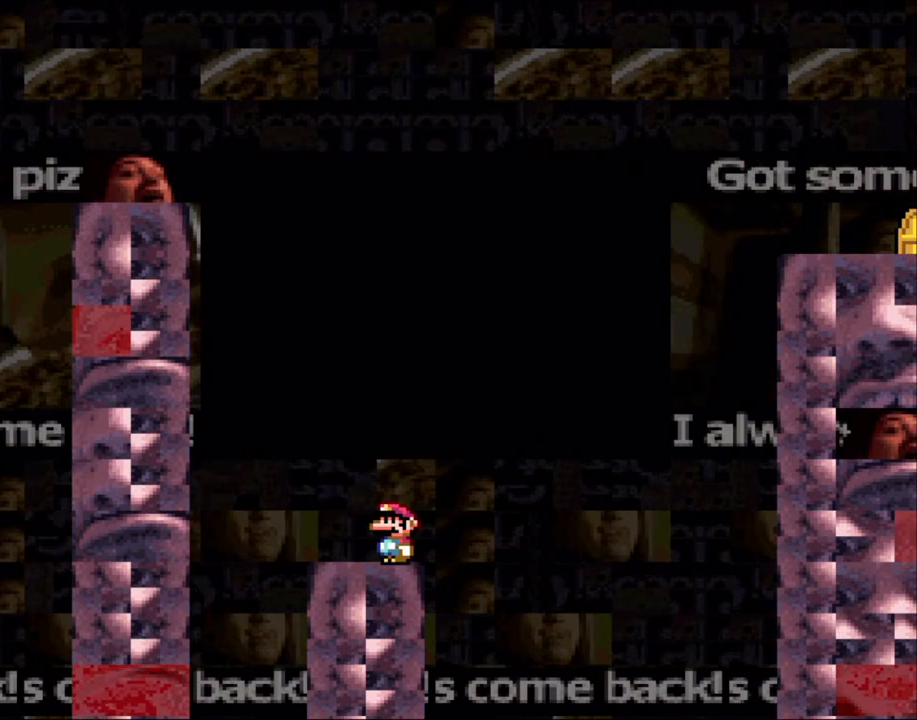
{"dt_ms": 500, "buttons": ["Y"]}
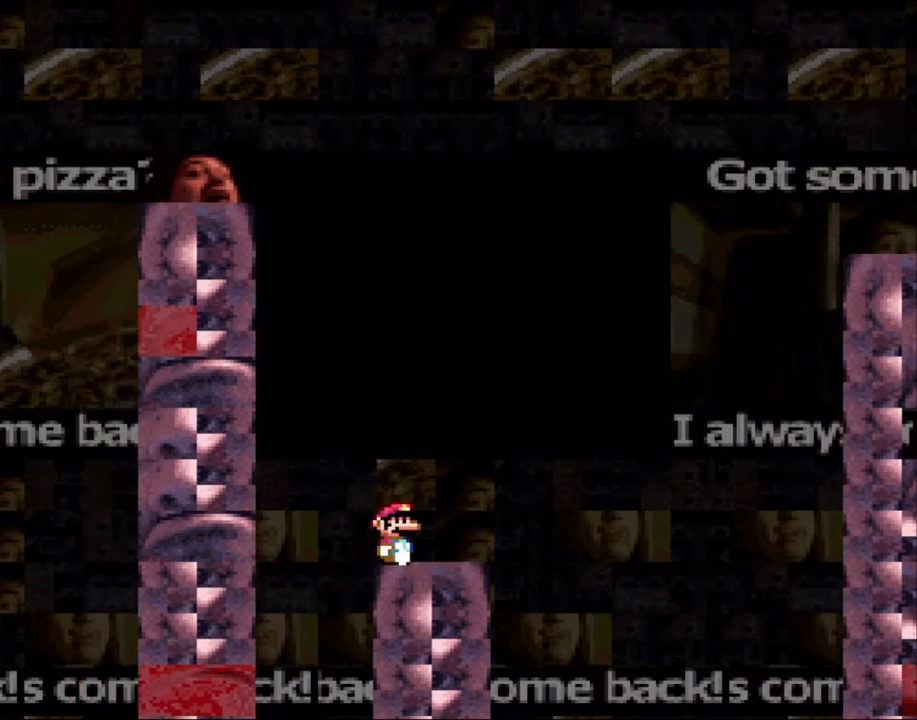
{"dt_ms": 500, "buttons": ["Y"], "events": [[50, "DPAD_RIGHT", "down"], [150, "DPAD_RIGHT", "up"]]}
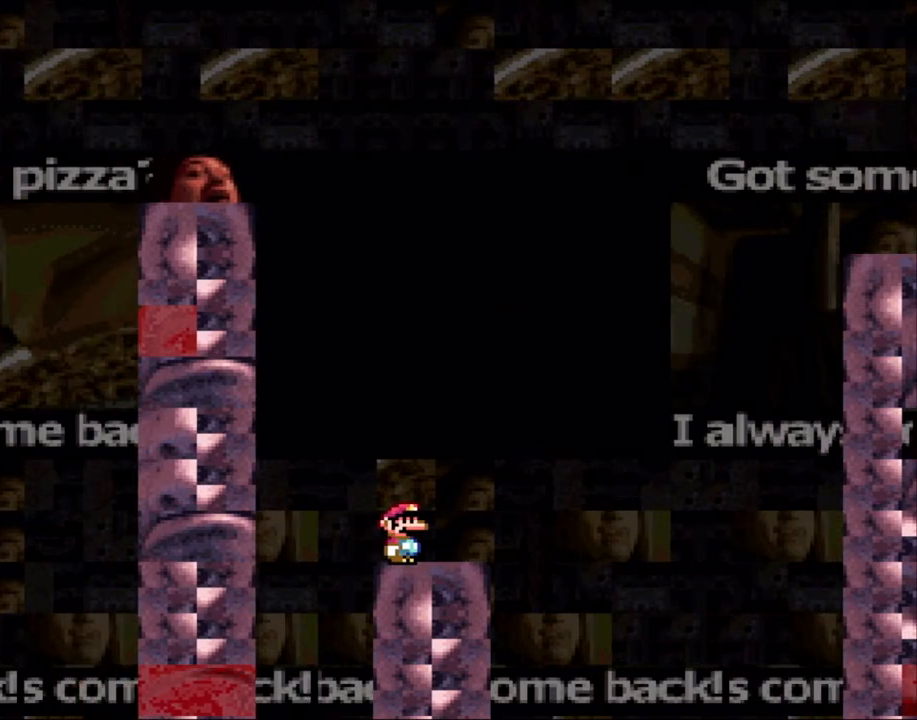
{"dt_ms": 500, "buttons": ["Y"], "events": []}
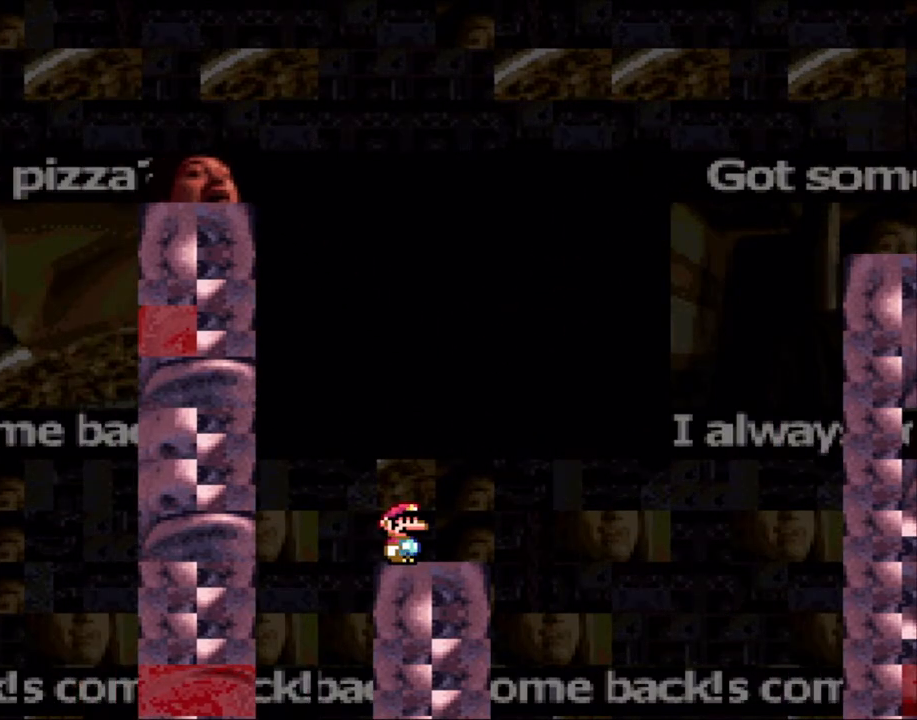
{"dt_ms": 500, "buttons": ["Y"], "events": []}
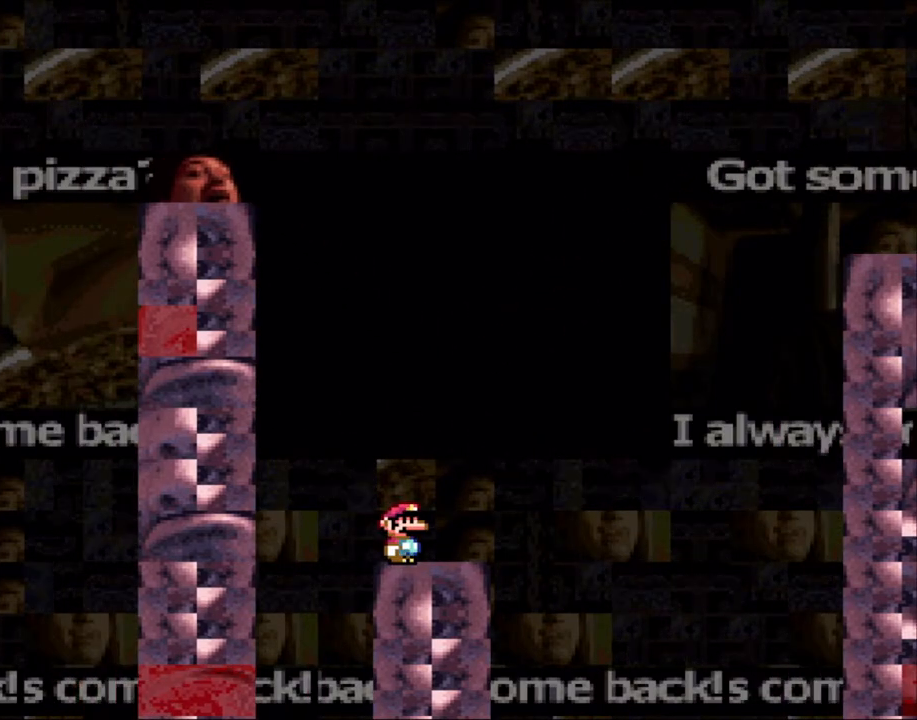
{"dt_ms": 500, "buttons": ["Y"], "events": []}
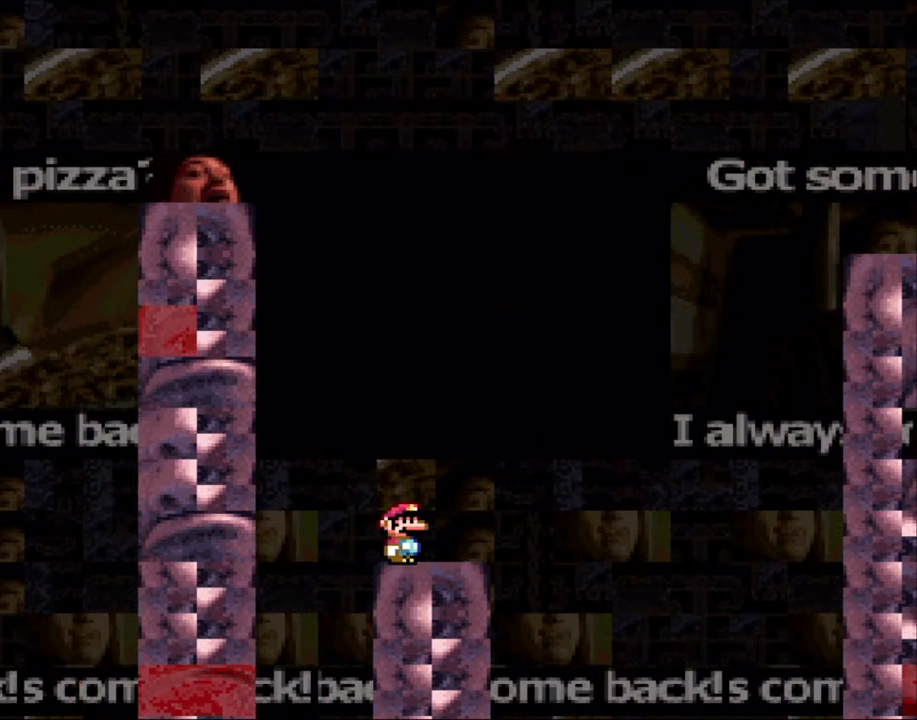
{"dt_ms": 500, "buttons": ["Y"], "events": []}
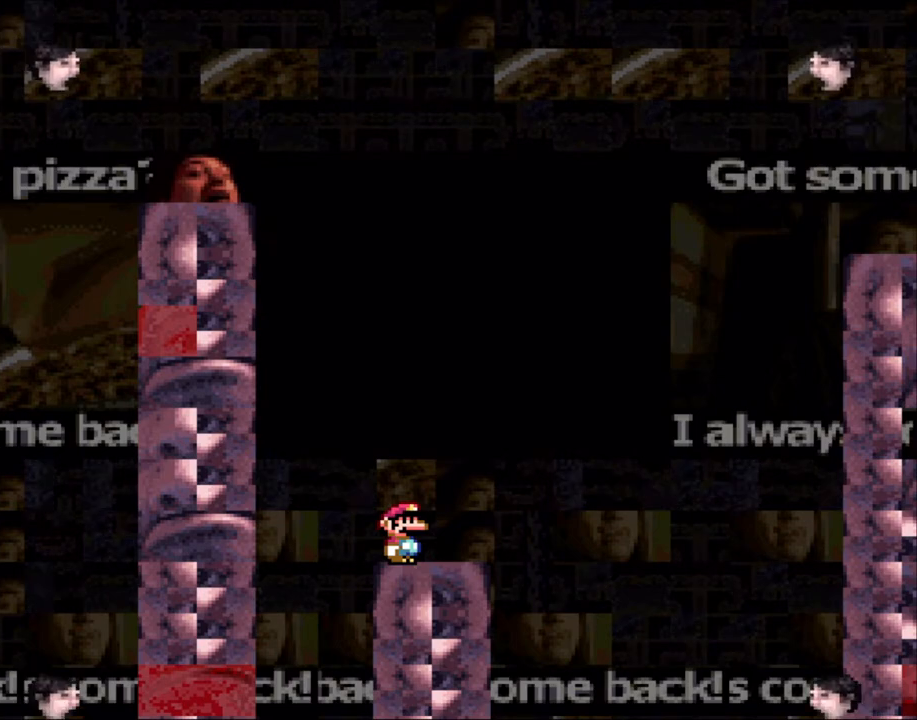
{"dt_ms": 500, "buttons": ["Y", "DPAD_RIGHT"], "events": [[383, "DPAD_RIGHT", "down"]]}